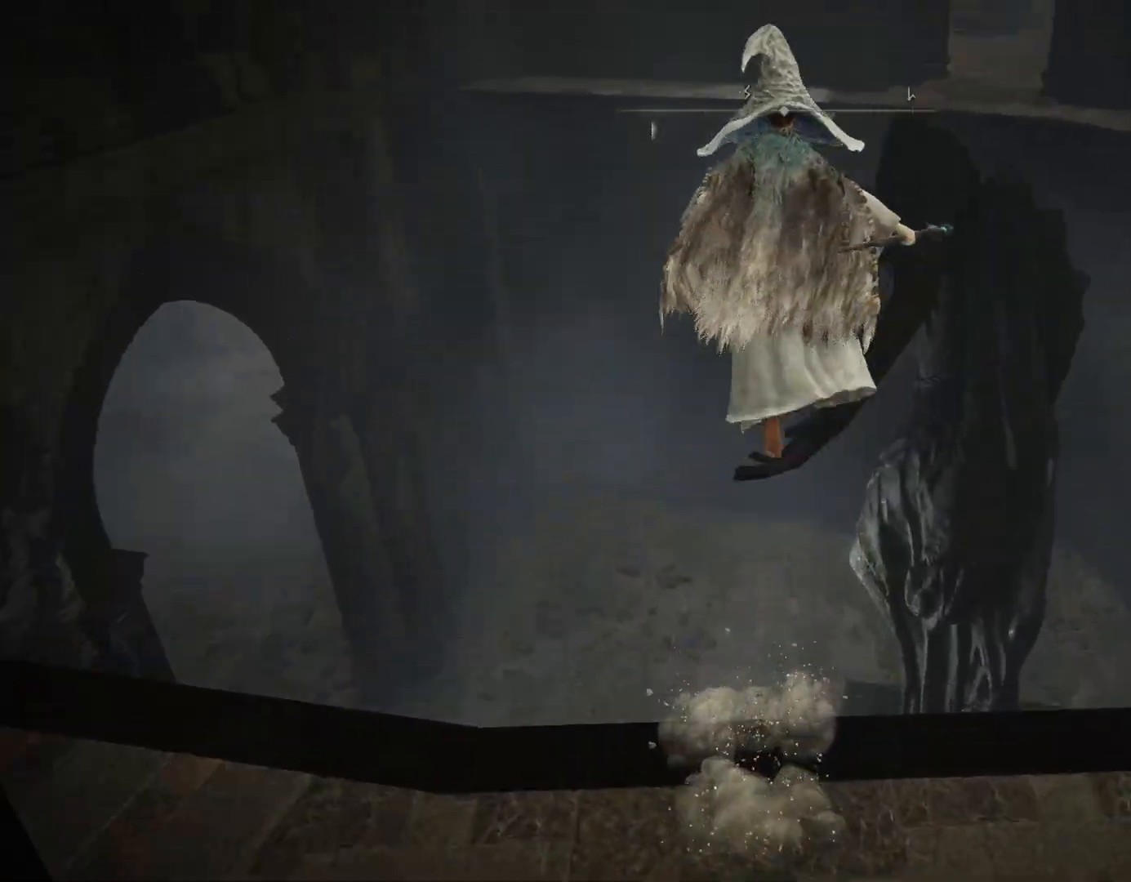
Gameplay with a controller (PlayStation layout); each line is a JSON object with the inputs held at the frame after it. "events" lists button and stick changes between this image and that frame as [ms after this image, input, new state], when the widget could be followed in between. Not read: L2.
{"buttons": [], "left_stick": "center", "right_stick": "center", "events": [[83, "left_stick", "up-right"], [217, "right_stick", "center"], [233, "left_stick", "down-right"], [300, "left_stick", "down"], [483, "left_stick", "center"]]}
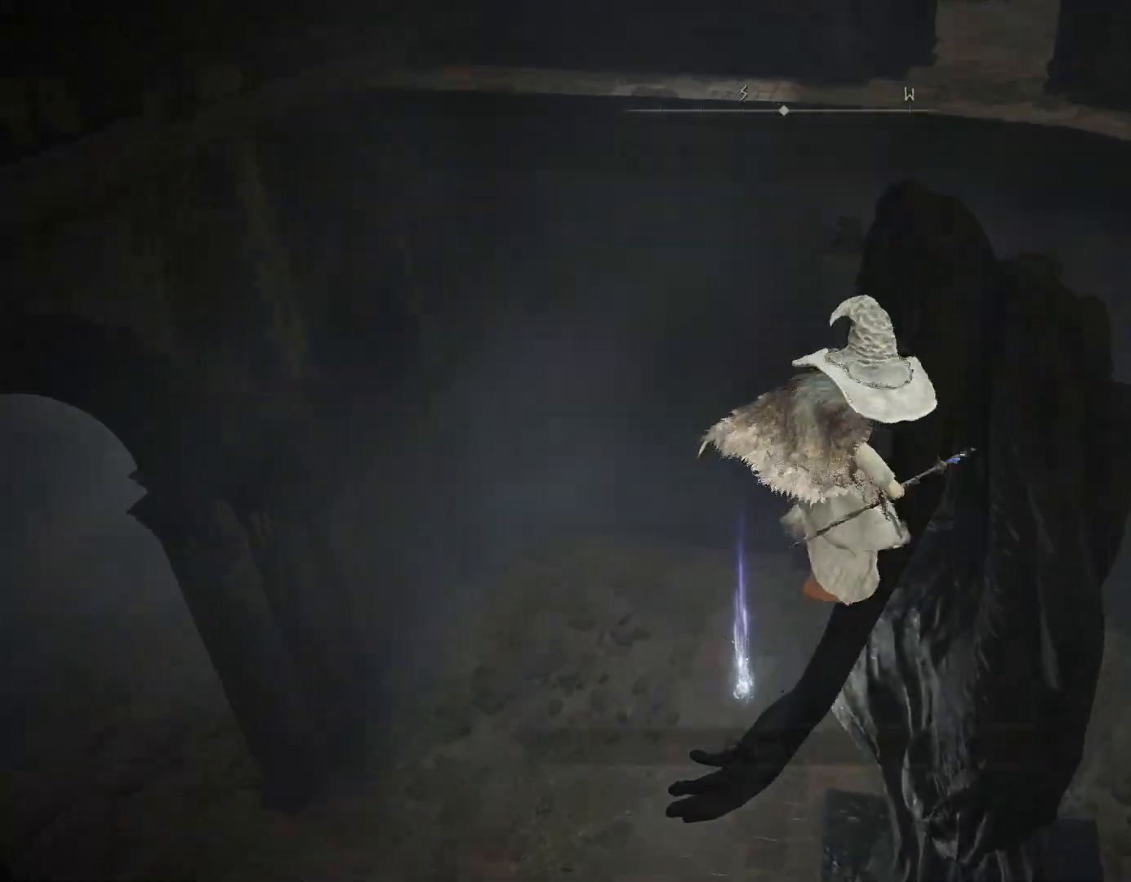
{"buttons": [], "left_stick": "center", "right_stick": "down-right", "events": [[267, "right_stick", "down"], [350, "right_stick", "down-right"], [417, "CROSS", "down"], [500, "CROSS", "up"]]}
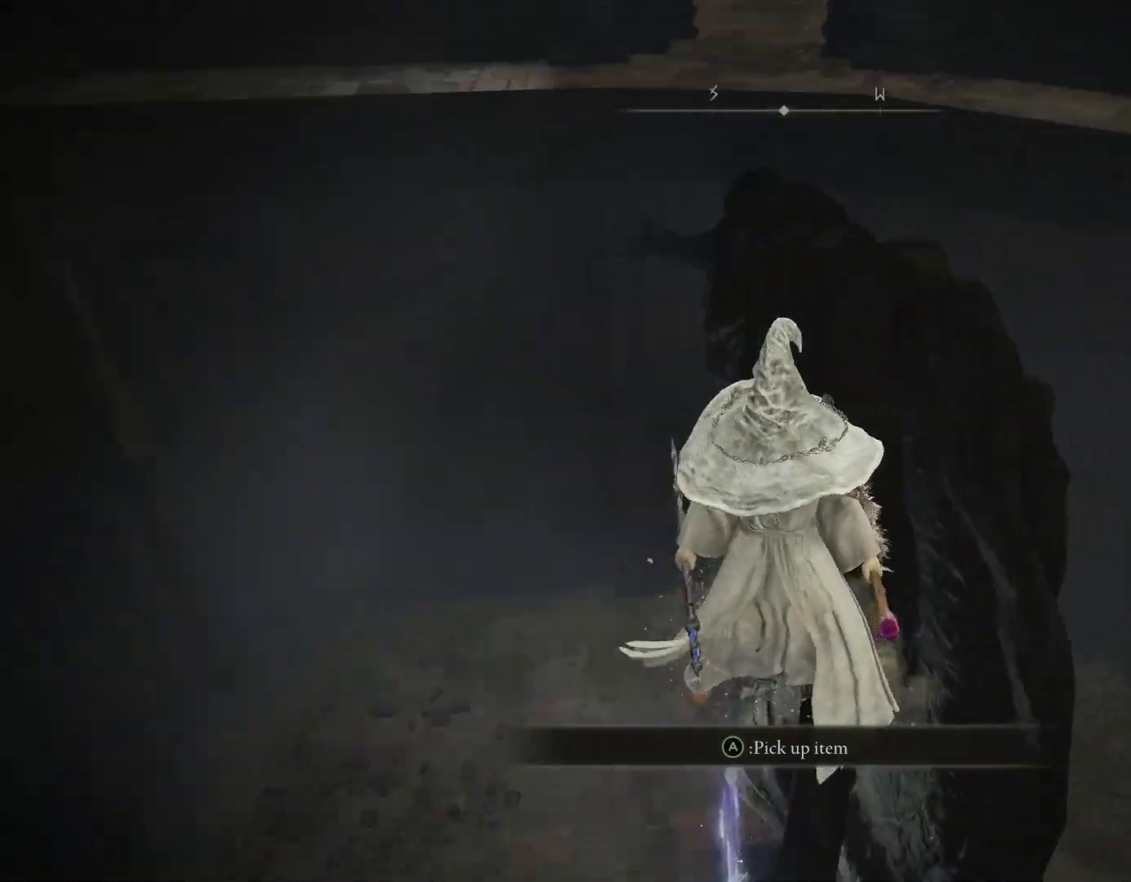
{"buttons": [], "left_stick": "center", "right_stick": "down-right", "events": []}
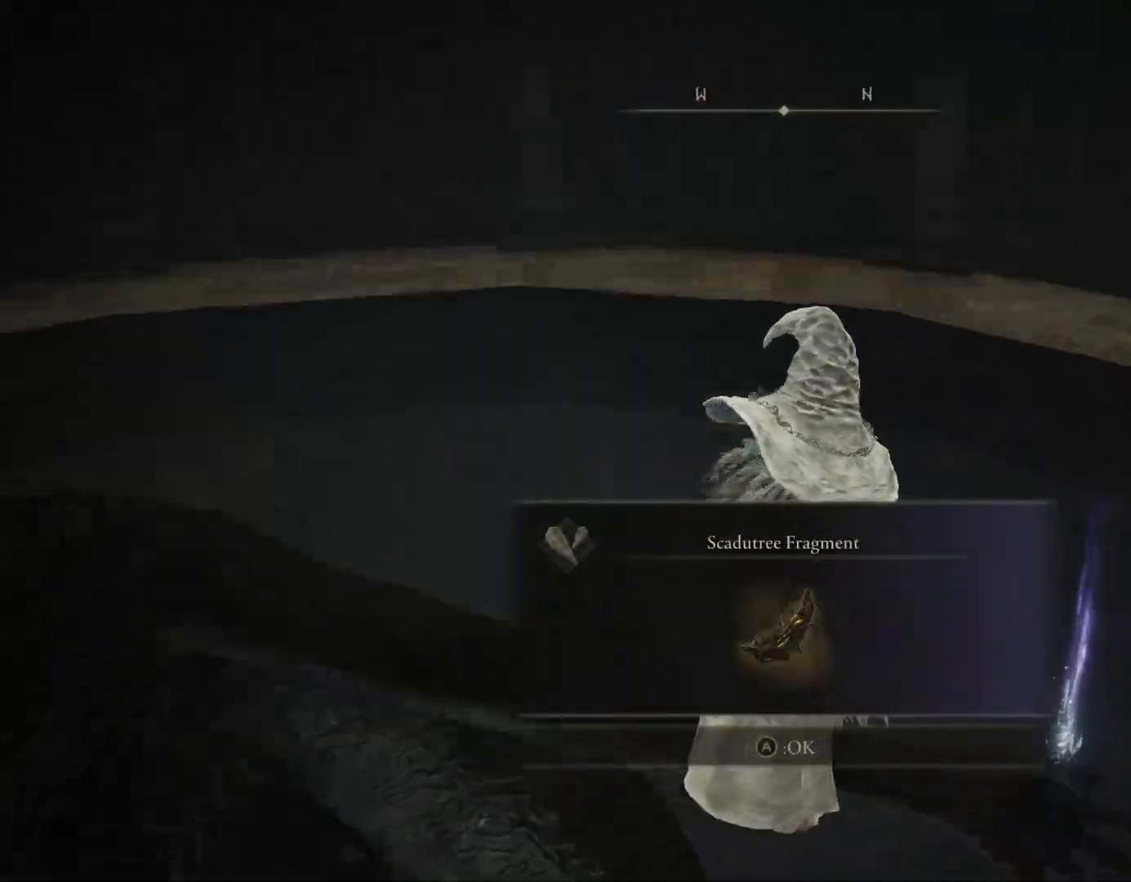
{"buttons": [], "left_stick": "center", "right_stick": "down-right", "events": [[233, "CROSS", "down"], [350, "CROSS", "up"]]}
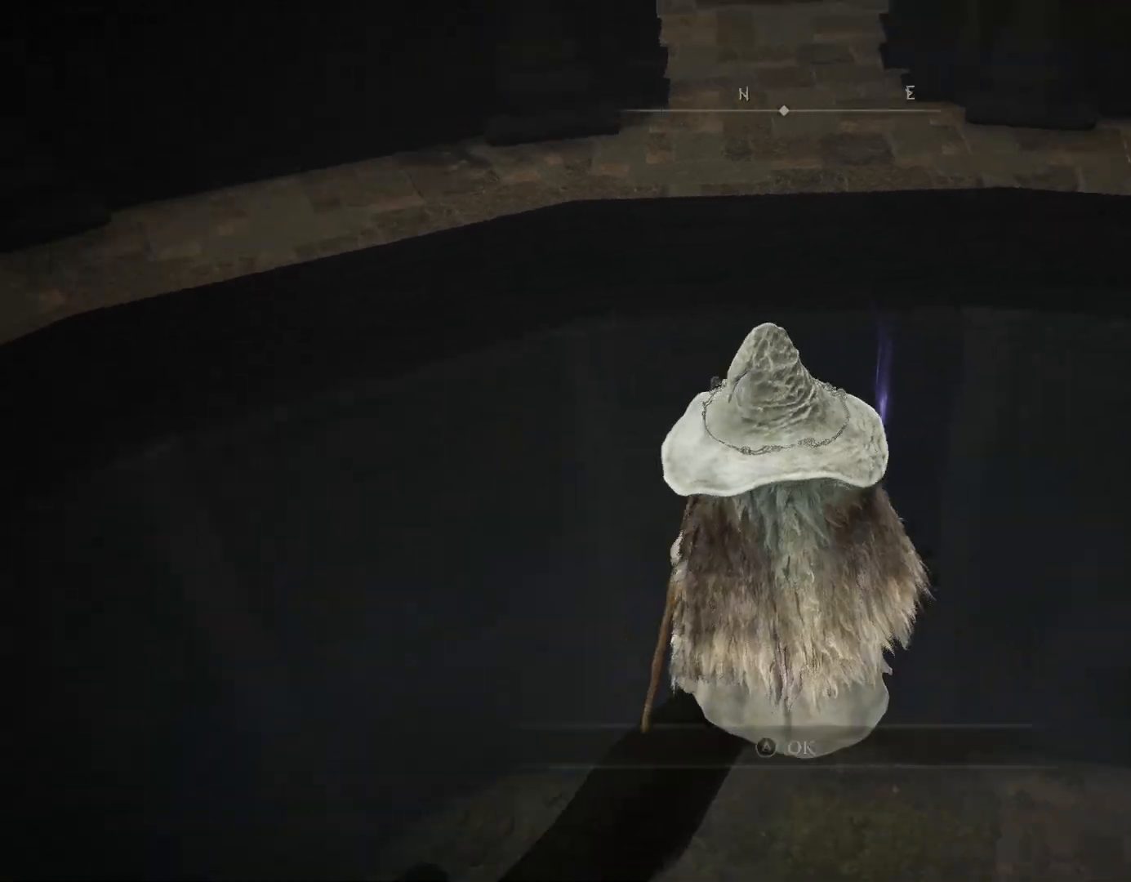
{"buttons": [], "left_stick": "up", "right_stick": "down", "events": [[200, "right_stick", "center"], [333, "left_stick", "left"], [450, "left_stick", "up"], [450, "right_stick", "down"]]}
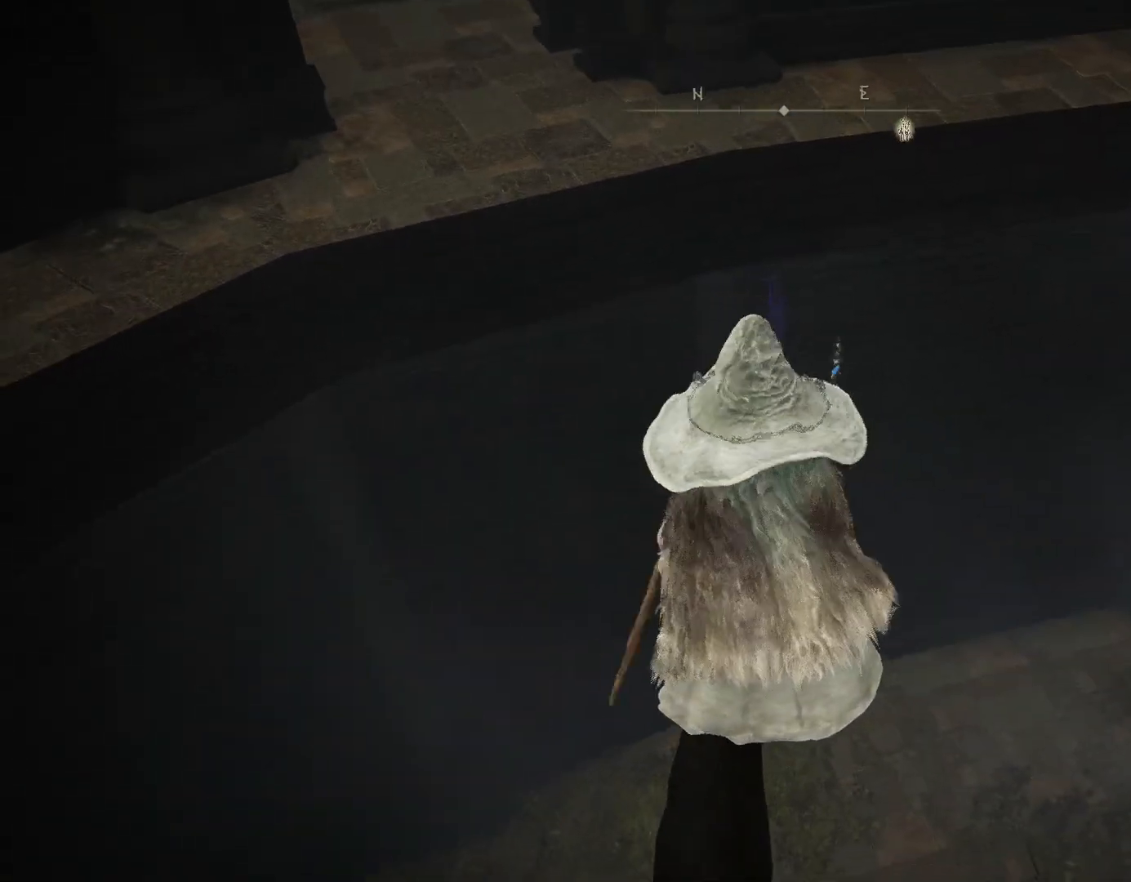
{"buttons": ["CIRCLE"], "left_stick": "center", "right_stick": "center", "events": [[117, "right_stick", "center"], [133, "left_stick", "center"], [467, "CIRCLE", "down"]]}
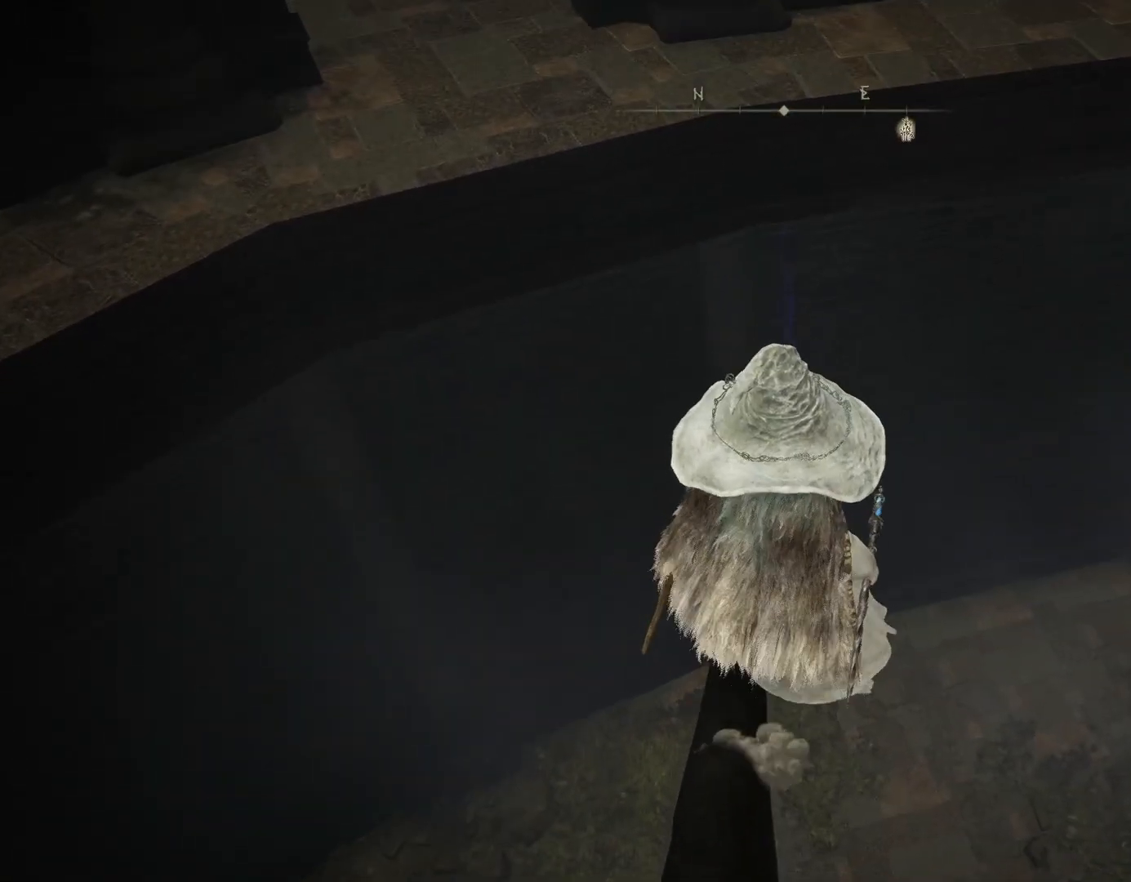
{"buttons": ["CIRCLE"], "left_stick": "up", "right_stick": "center", "events": [[83, "CIRCLE", "up"], [417, "CIRCLE", "down"], [450, "left_stick", "up"]]}
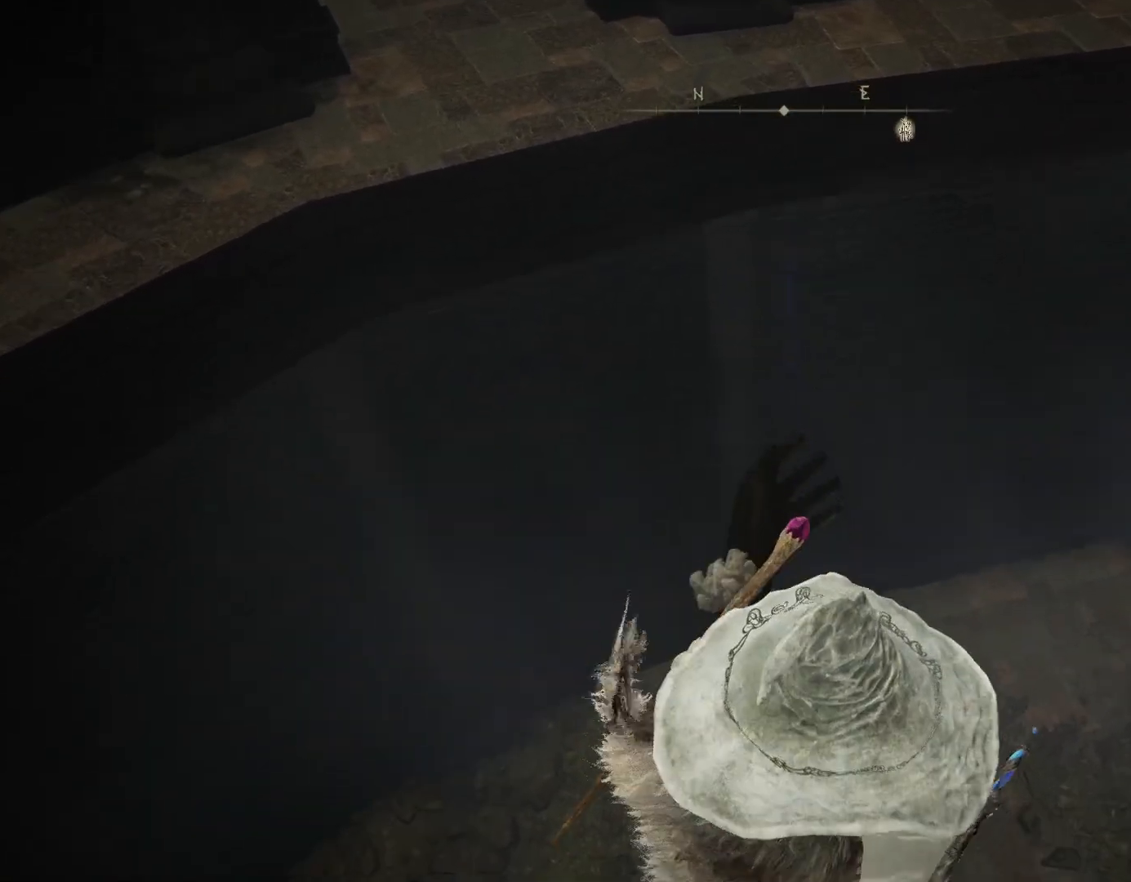
{"buttons": ["CIRCLE"], "left_stick": "up", "right_stick": "center", "events": []}
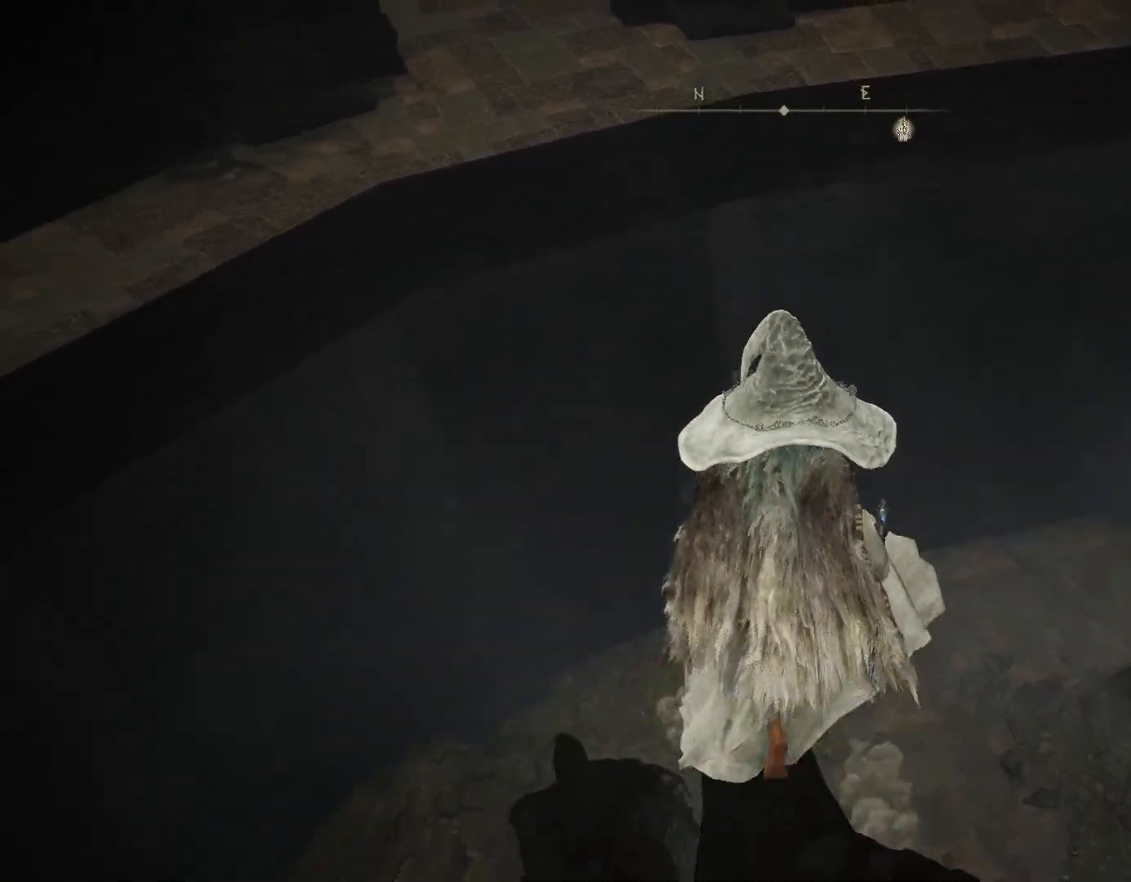
{"buttons": ["CIRCLE"], "left_stick": "up", "right_stick": "center", "events": [[317, "TRIANGLE", "down"], [433, "TRIANGLE", "up"]]}
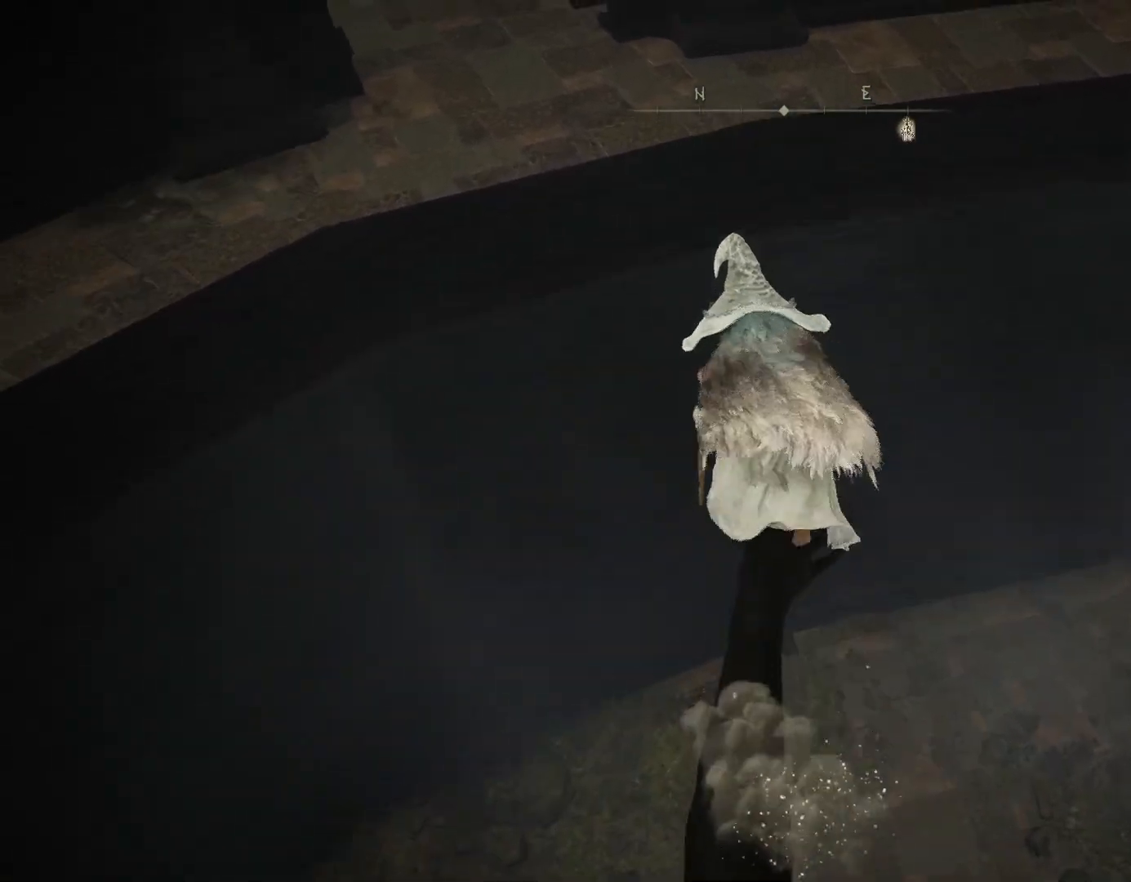
{"buttons": ["CIRCLE"], "left_stick": "up", "right_stick": "center", "events": [[100, "right_stick", "up-left"], [317, "right_stick", "center"]]}
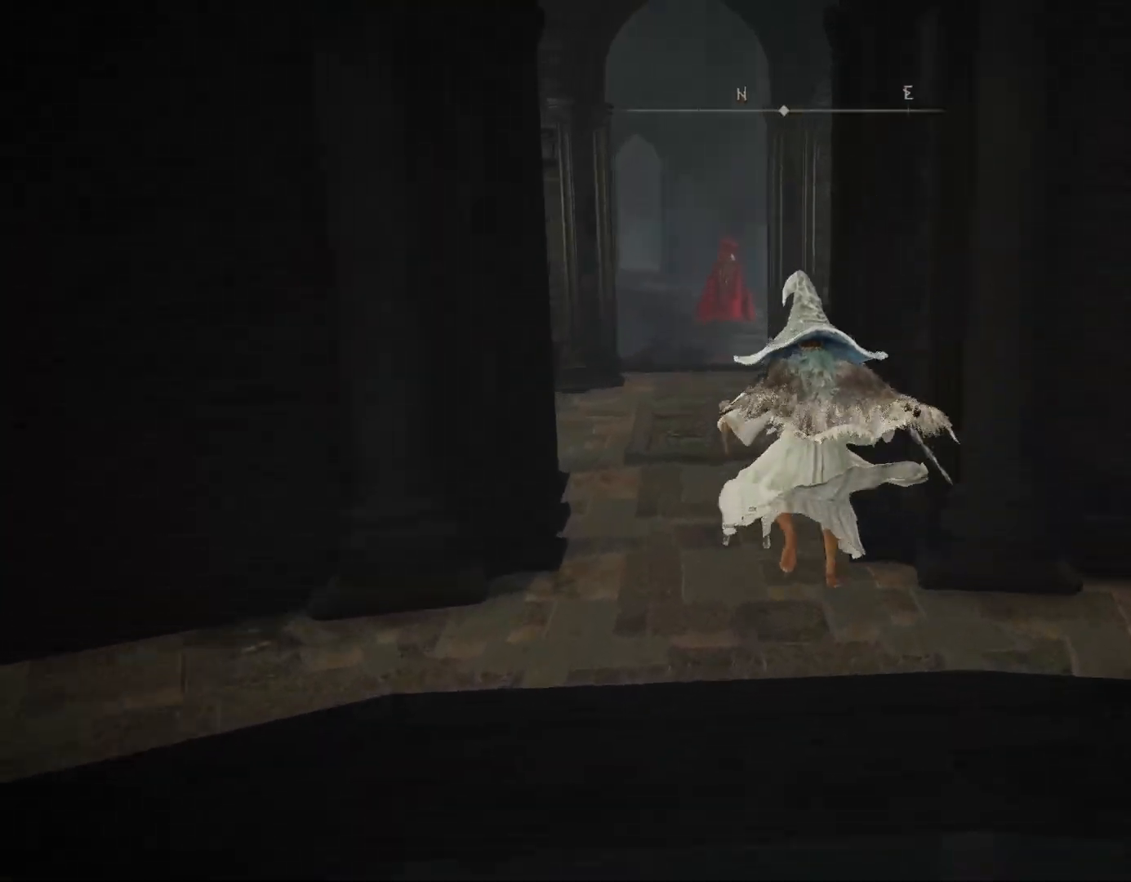
{"buttons": ["CIRCLE"], "left_stick": "up", "right_stick": "down-right", "events": [[267, "right_stick", "down-right"]]}
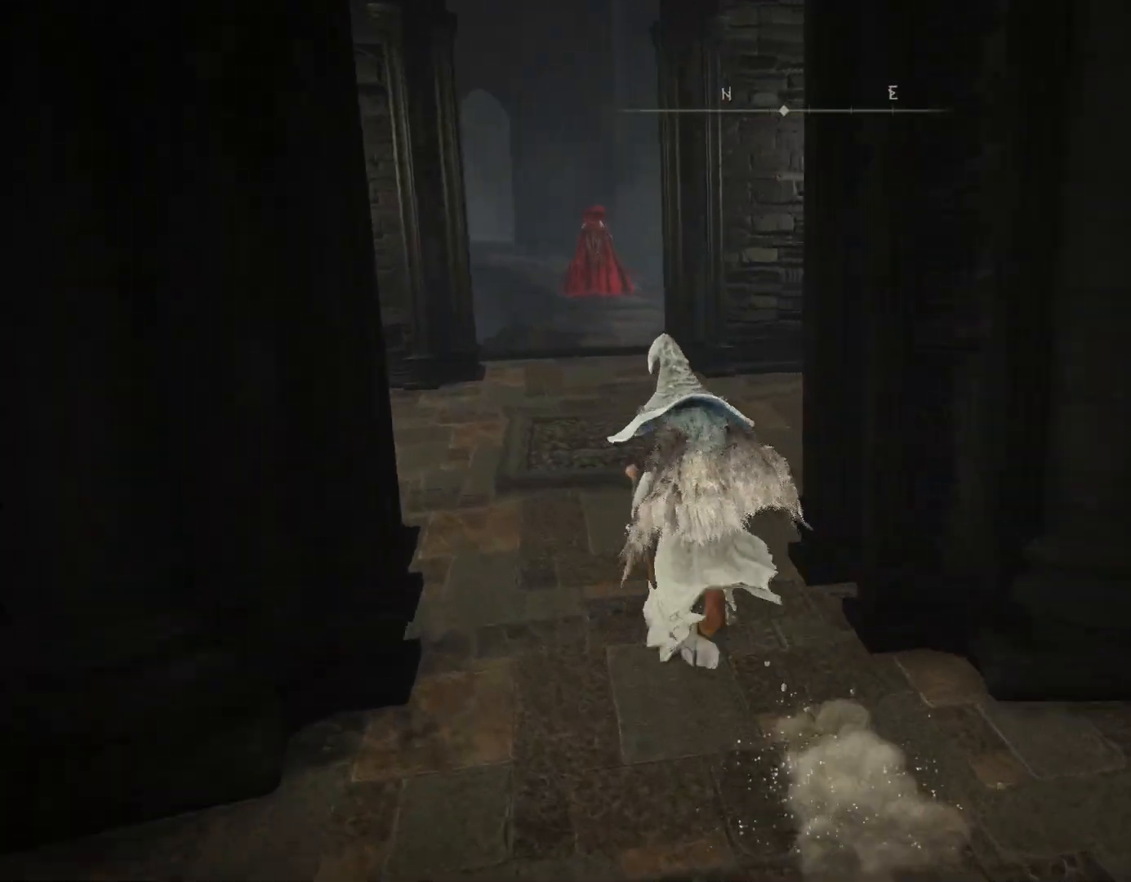
{"buttons": ["CIRCLE"], "left_stick": "up", "right_stick": "down-right", "events": []}
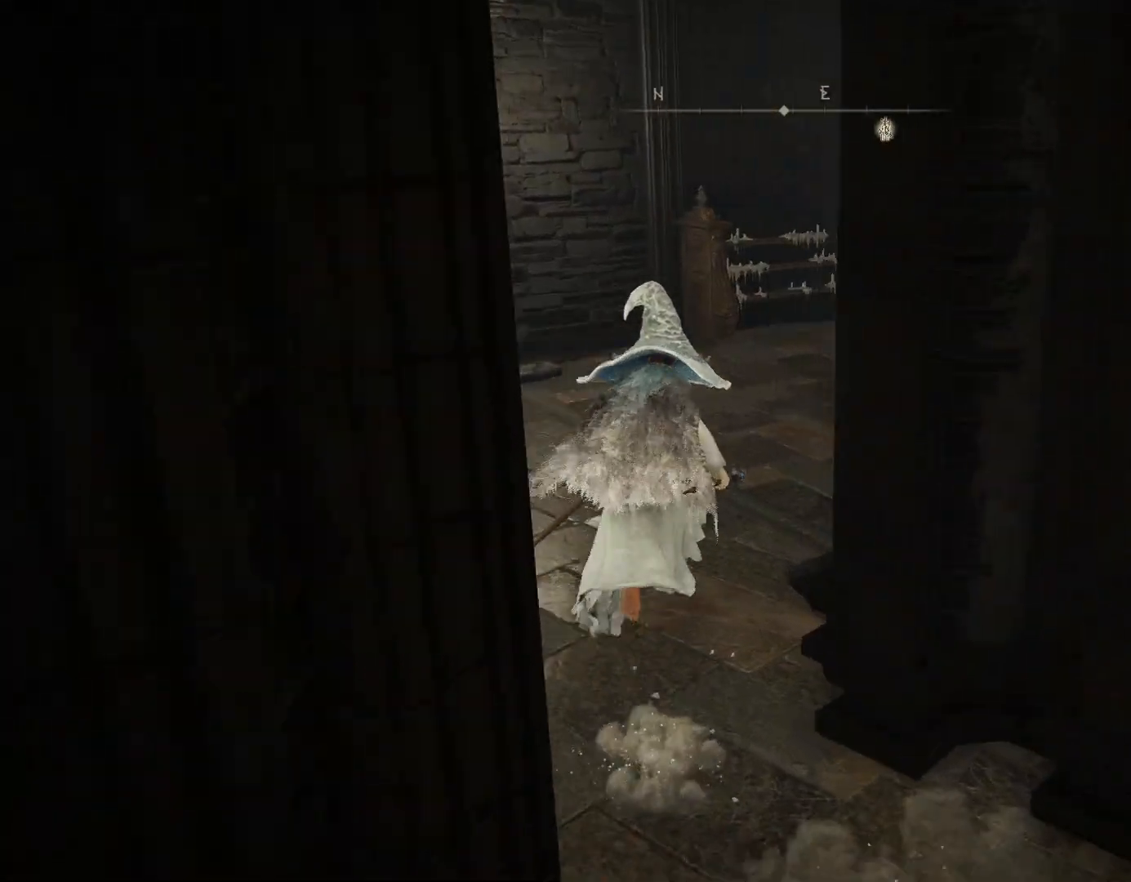
{"buttons": ["CIRCLE"], "left_stick": "up", "right_stick": "down-right", "events": [[300, "right_stick", "center"], [433, "right_stick", "down-right"]]}
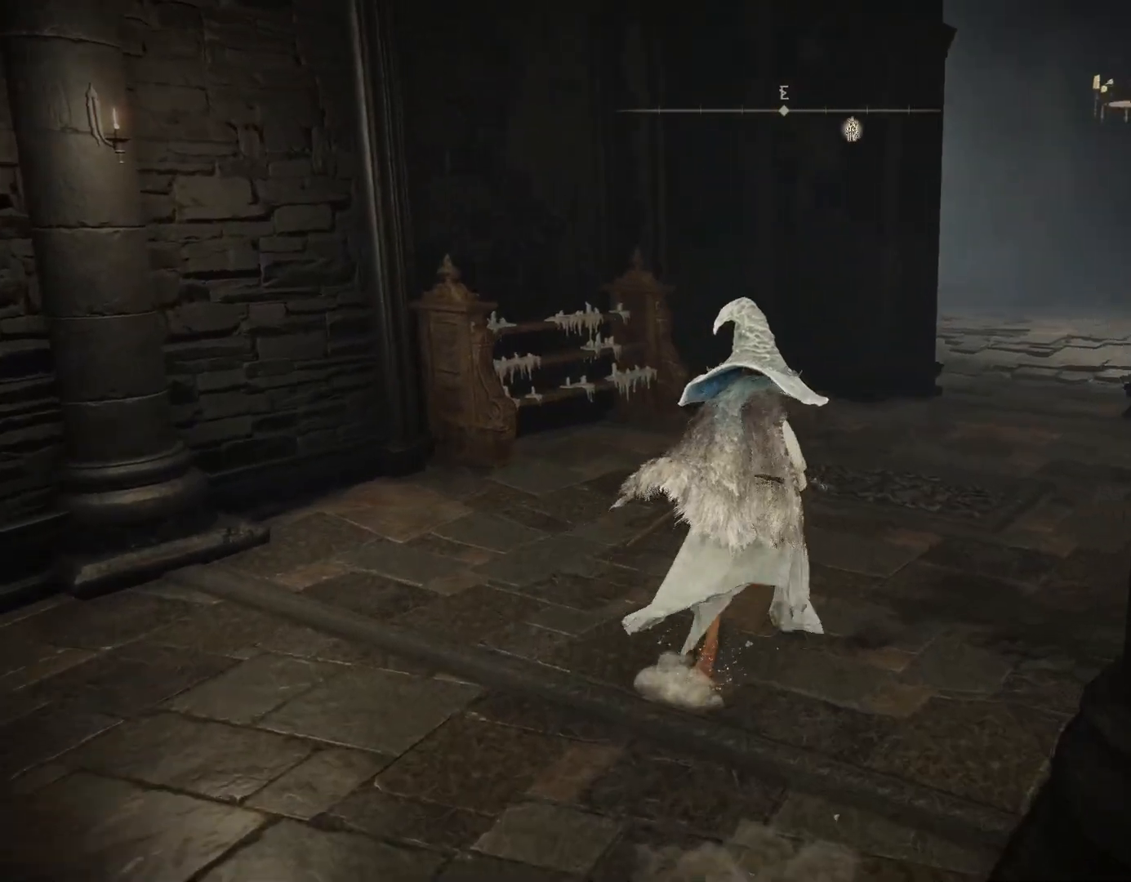
{"buttons": ["CIRCLE"], "left_stick": "up", "right_stick": "down-right", "events": [[267, "right_stick", "center"], [500, "right_stick", "down-right"]]}
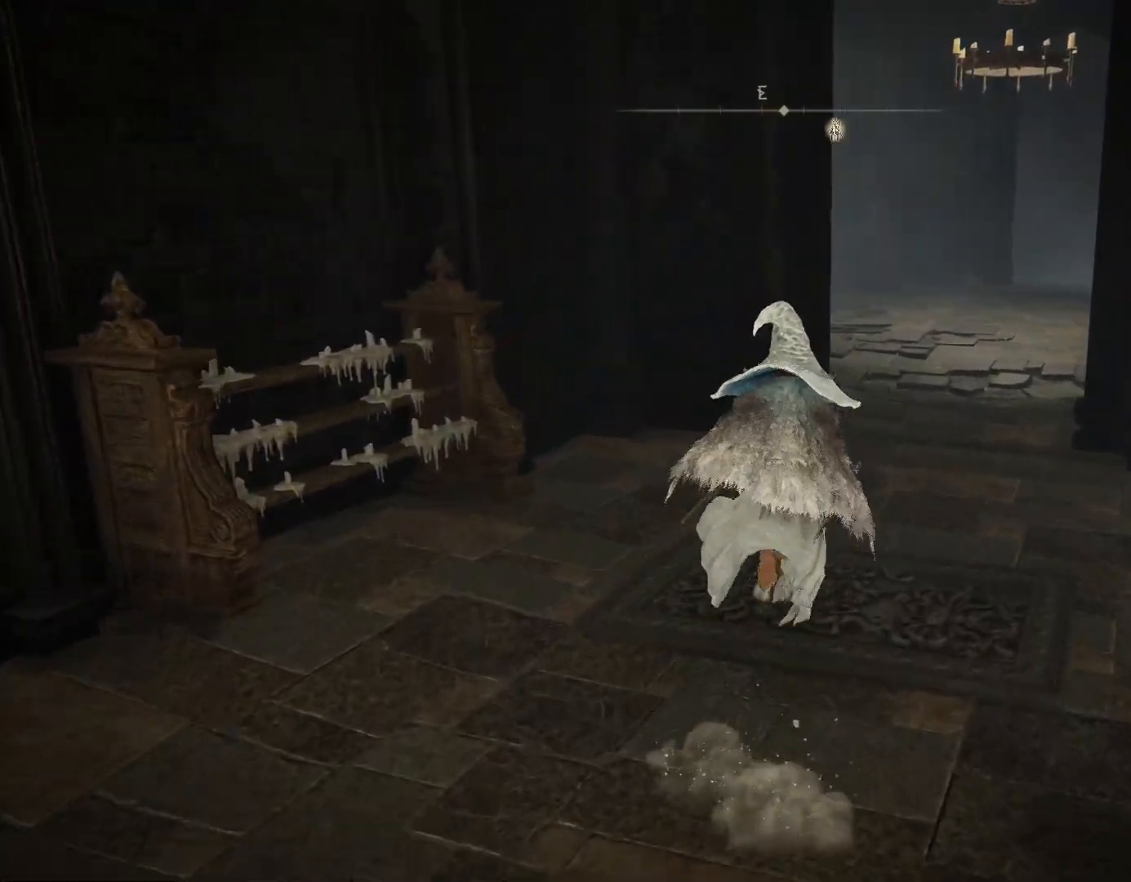
{"buttons": ["CIRCLE"], "left_stick": "up", "right_stick": "center", "events": [[300, "right_stick", "center"]]}
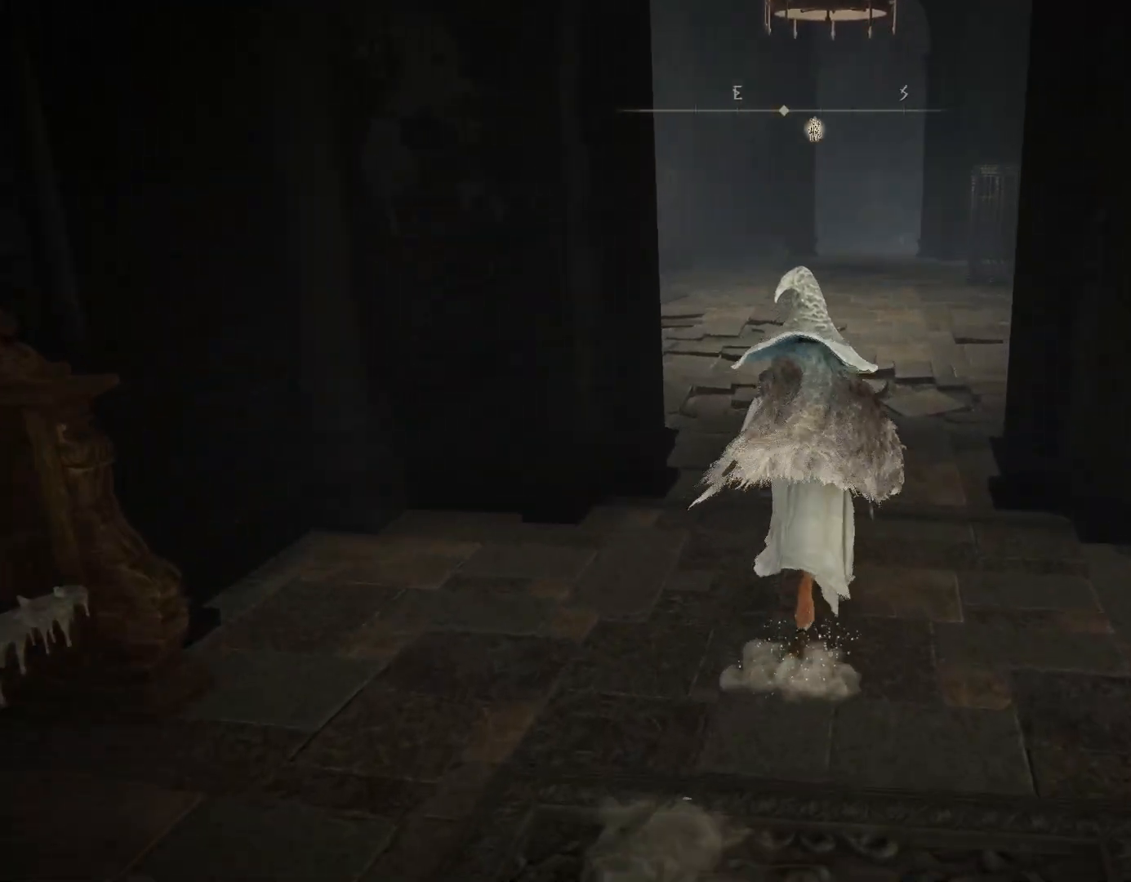
{"buttons": ["CIRCLE"], "left_stick": "up", "right_stick": "down-left", "events": [[400, "right_stick", "down"], [483, "right_stick", "down-left"]]}
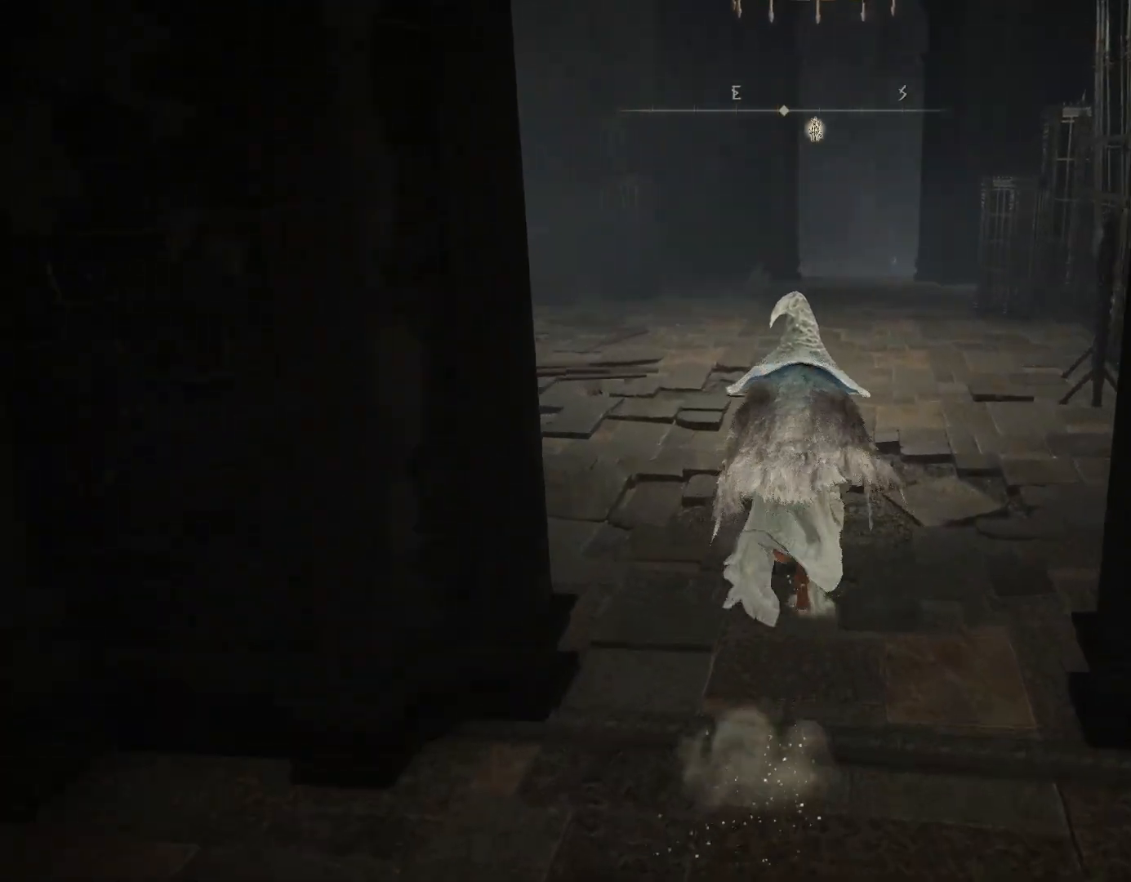
{"buttons": ["CIRCLE"], "left_stick": "up", "right_stick": "down-left", "events": []}
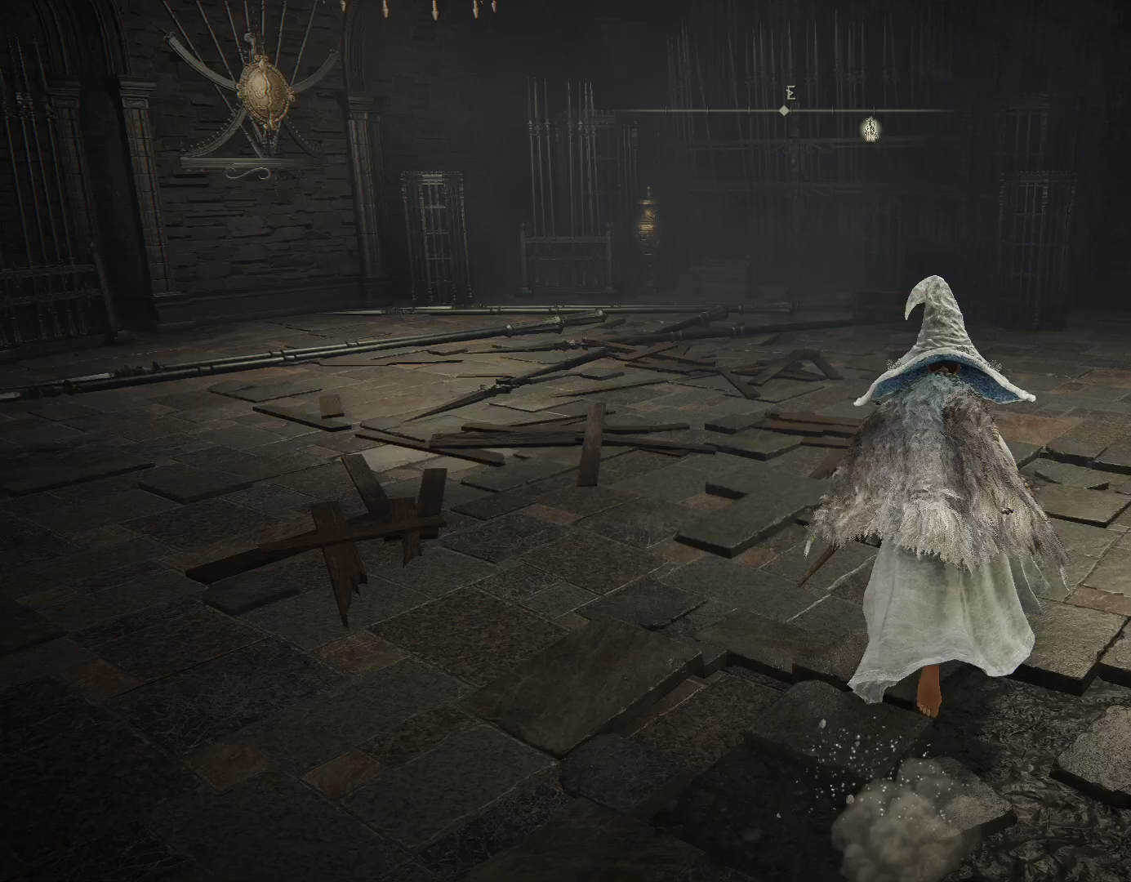
{"buttons": [], "left_stick": "up-right", "right_stick": "center", "events": [[50, "left_stick", "up-right"], [300, "right_stick", "center"], [383, "CIRCLE", "up"]]}
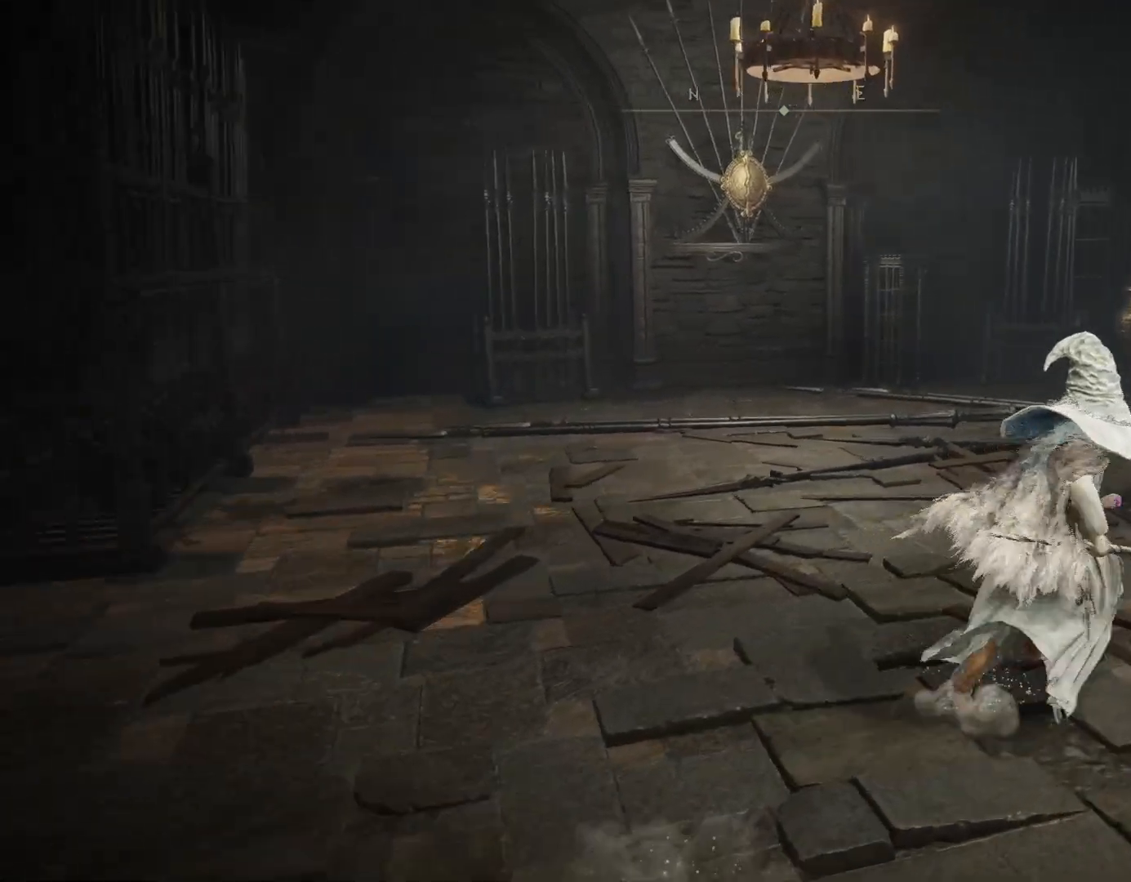
{"buttons": ["CIRCLE"], "left_stick": "up-right", "right_stick": "center", "events": [[50, "left_stick", "right"], [83, "right_stick", "down-right"], [250, "CIRCLE", "down"], [333, "left_stick", "up-right"], [433, "right_stick", "center"]]}
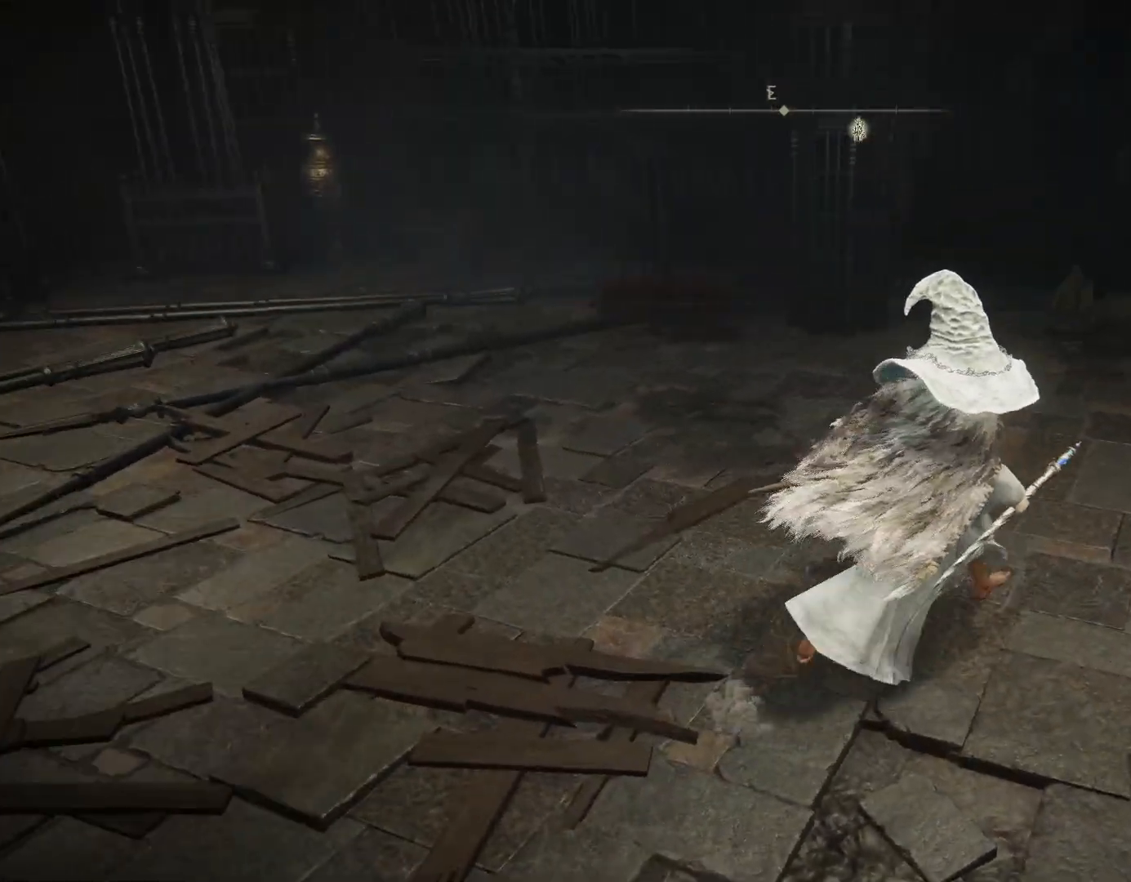
{"buttons": ["CIRCLE"], "left_stick": "up-right", "right_stick": "center", "events": [[283, "right_stick", "down-right"], [467, "right_stick", "center"]]}
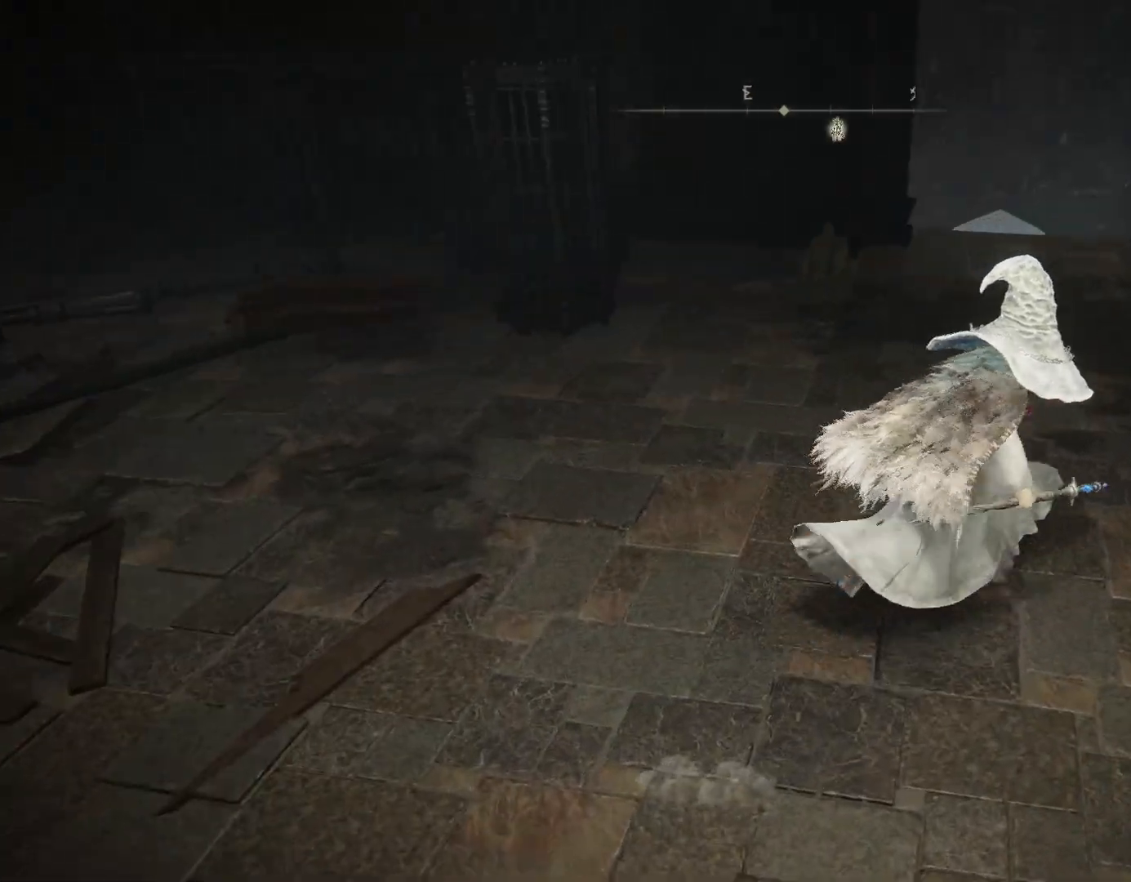
{"buttons": ["CIRCLE"], "left_stick": "up-right", "right_stick": "down", "events": [[400, "right_stick", "down"]]}
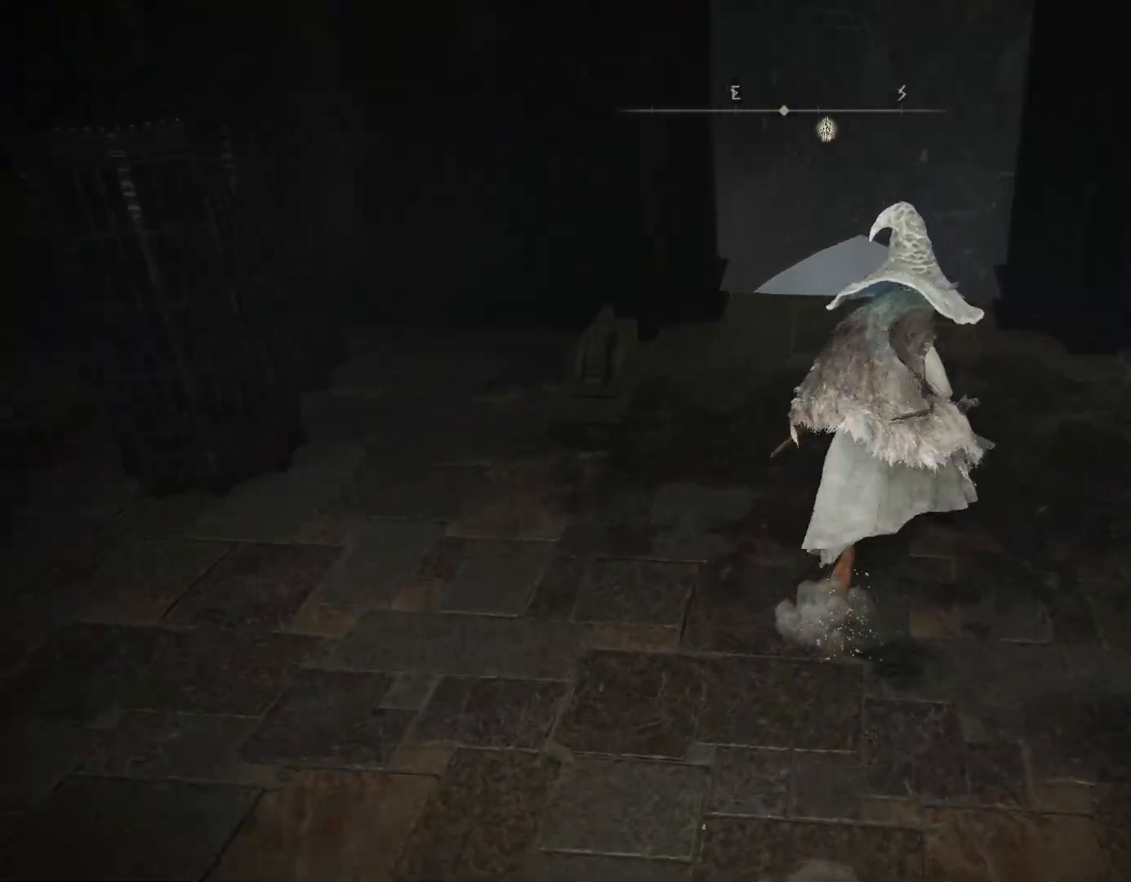
{"buttons": [], "left_stick": "right", "right_stick": "down-right", "events": [[100, "left_stick", "up"], [233, "right_stick", "center"], [317, "CIRCLE", "up"], [433, "right_stick", "down-right"], [483, "left_stick", "right"]]}
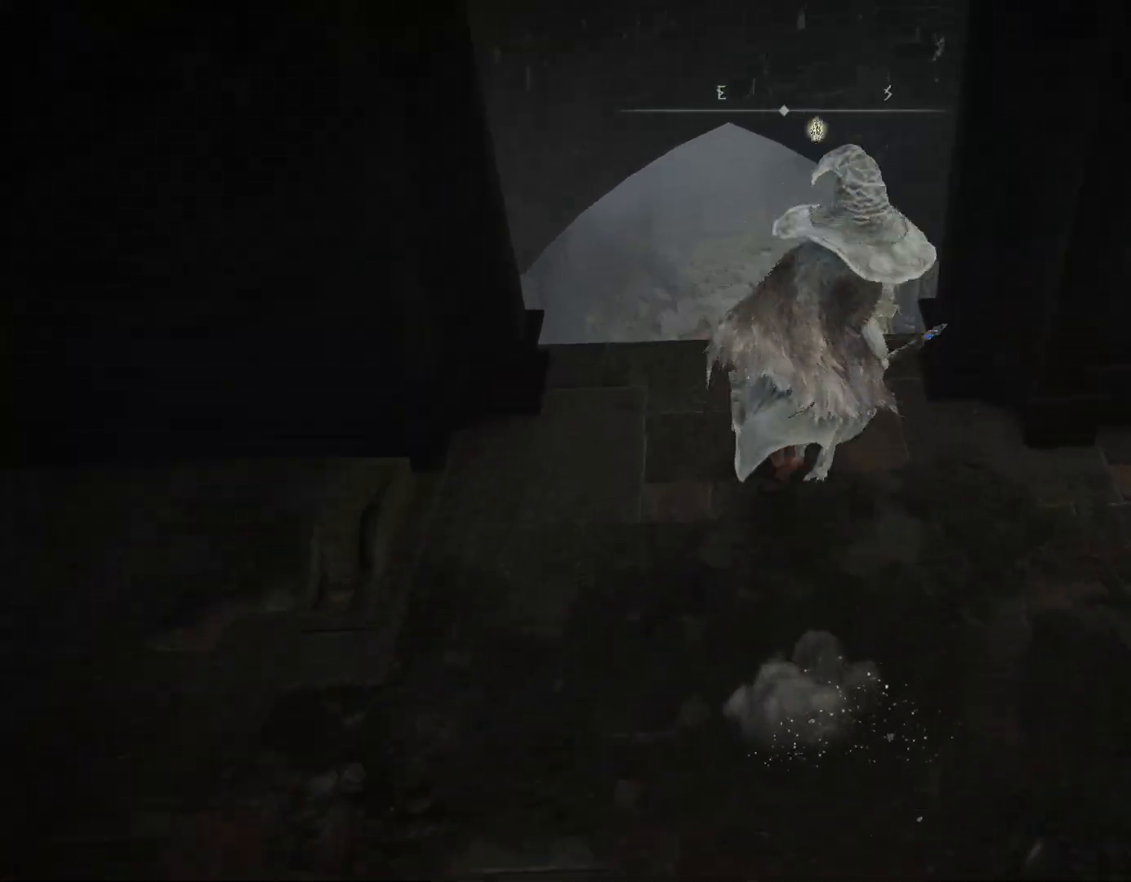
{"buttons": ["CIRCLE"], "left_stick": "down-right", "right_stick": "right", "events": [[100, "left_stick", "down"], [283, "CIRCLE", "down"], [300, "right_stick", "right"], [317, "left_stick", "down-right"]]}
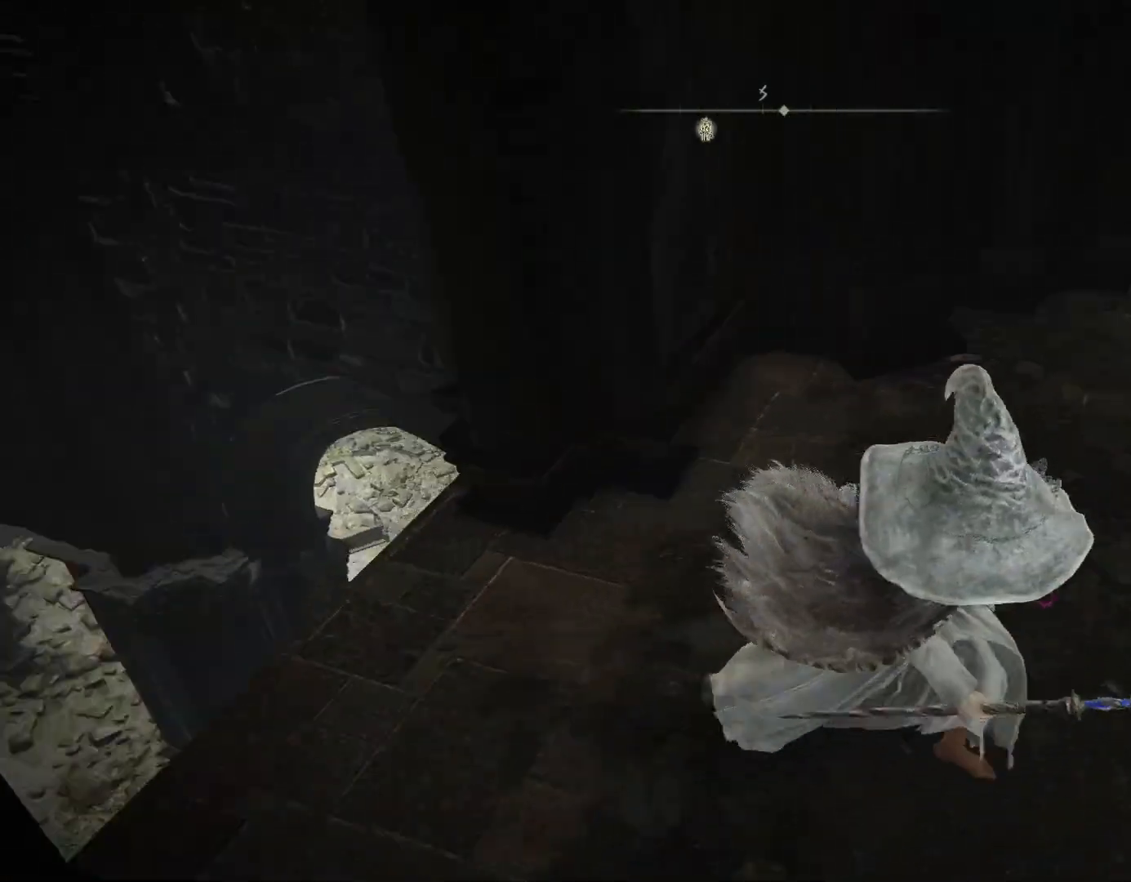
{"buttons": ["CIRCLE"], "left_stick": "up-right", "right_stick": "right", "events": [[17, "left_stick", "right"], [233, "left_stick", "up-right"], [267, "right_stick", "center"], [417, "right_stick", "right"]]}
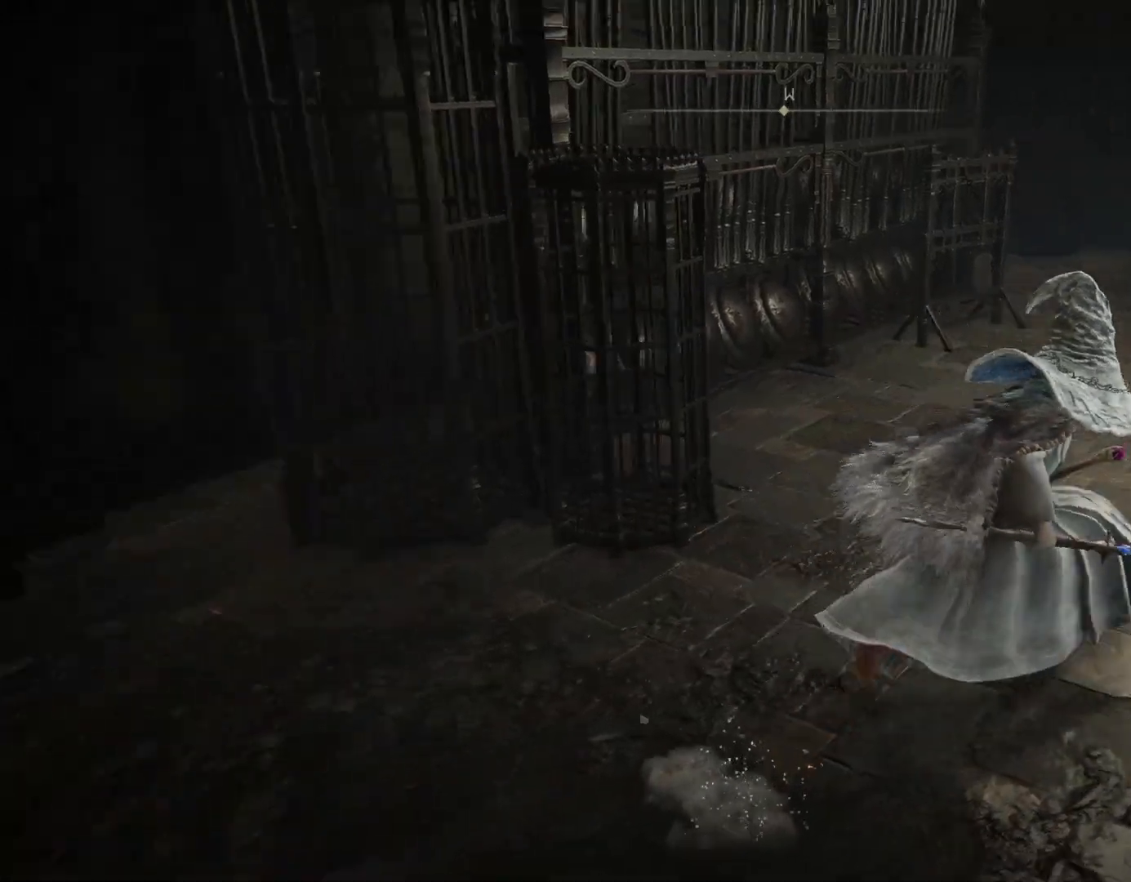
{"buttons": ["CIRCLE"], "left_stick": "up", "right_stick": "right", "events": [[167, "right_stick", "center"], [367, "right_stick", "right"], [467, "left_stick", "up"]]}
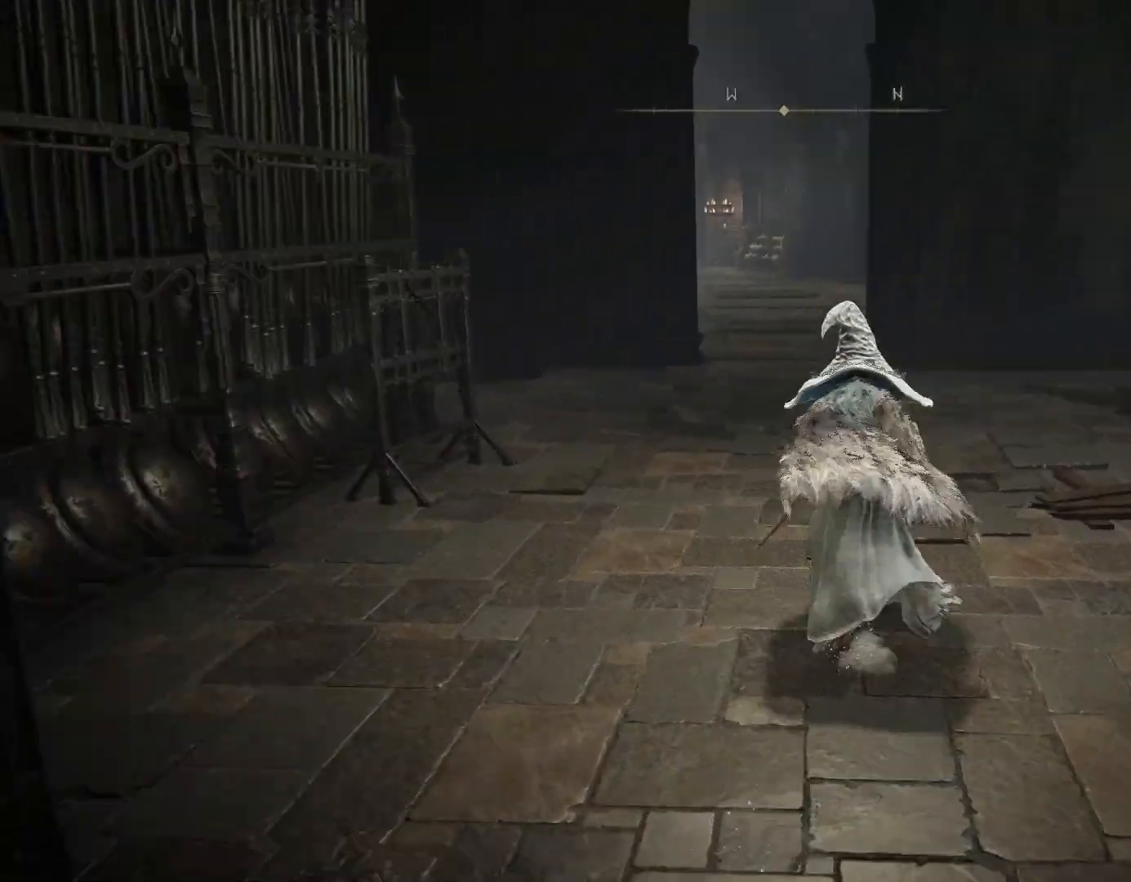
{"buttons": ["CIRCLE"], "left_stick": "up", "right_stick": "center", "events": [[67, "right_stick", "center"]]}
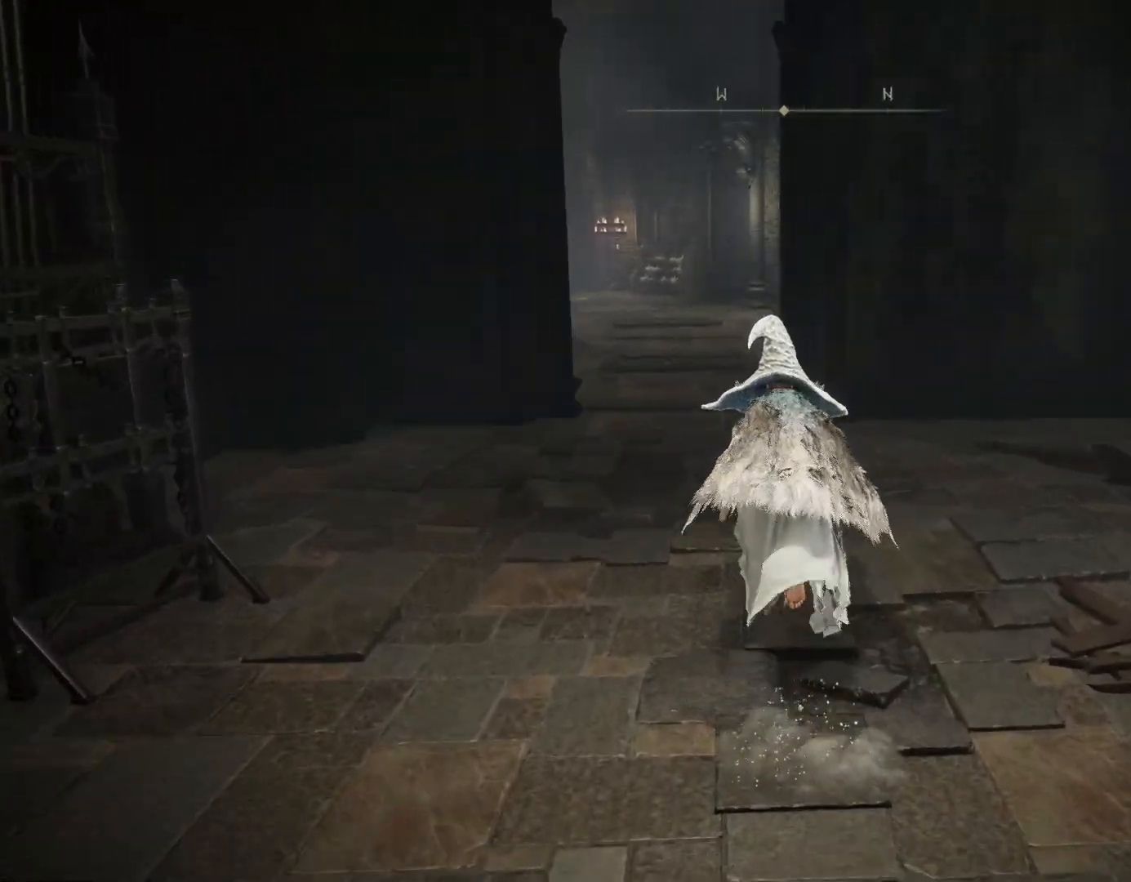
{"buttons": ["CIRCLE"], "left_stick": "up", "right_stick": "center", "events": [[150, "CROSS", "down"], [267, "CROSS", "up"]]}
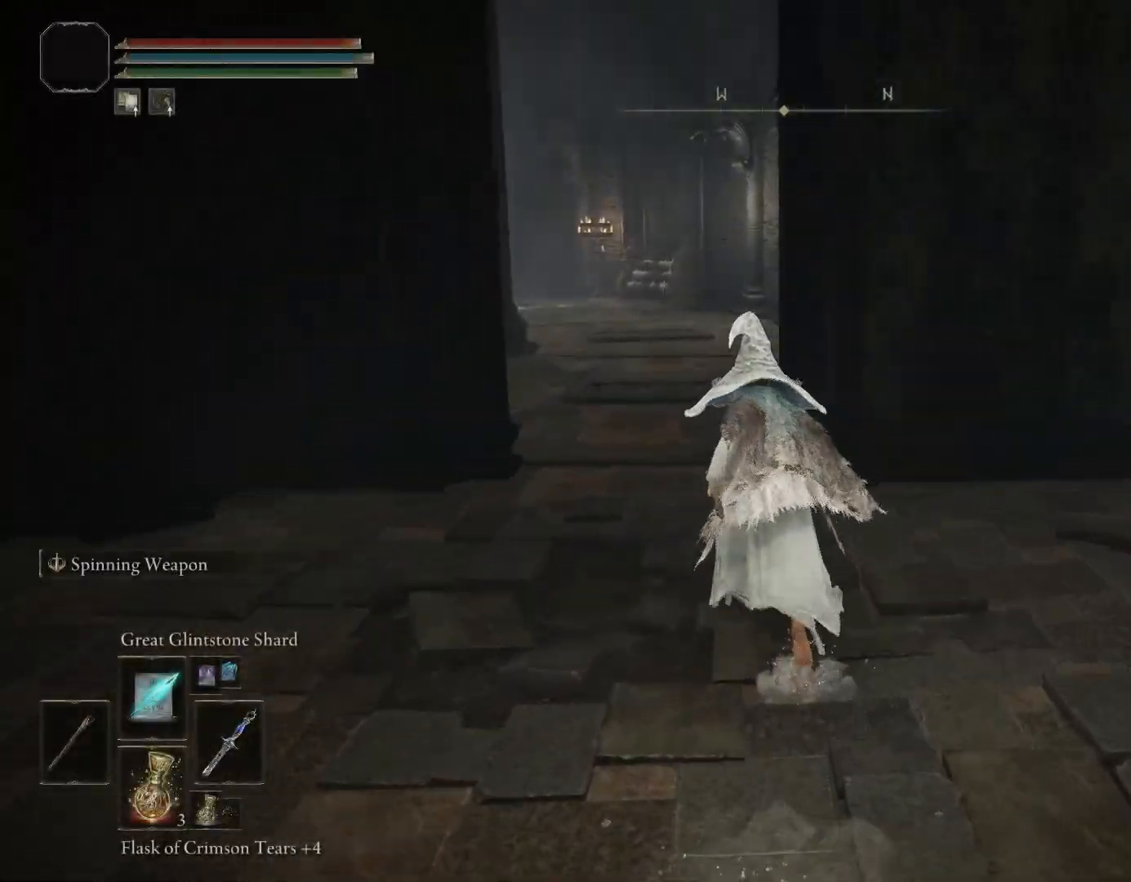
{"buttons": ["CIRCLE"], "left_stick": "up", "right_stick": "down-right", "events": [[367, "right_stick", "down-right"]]}
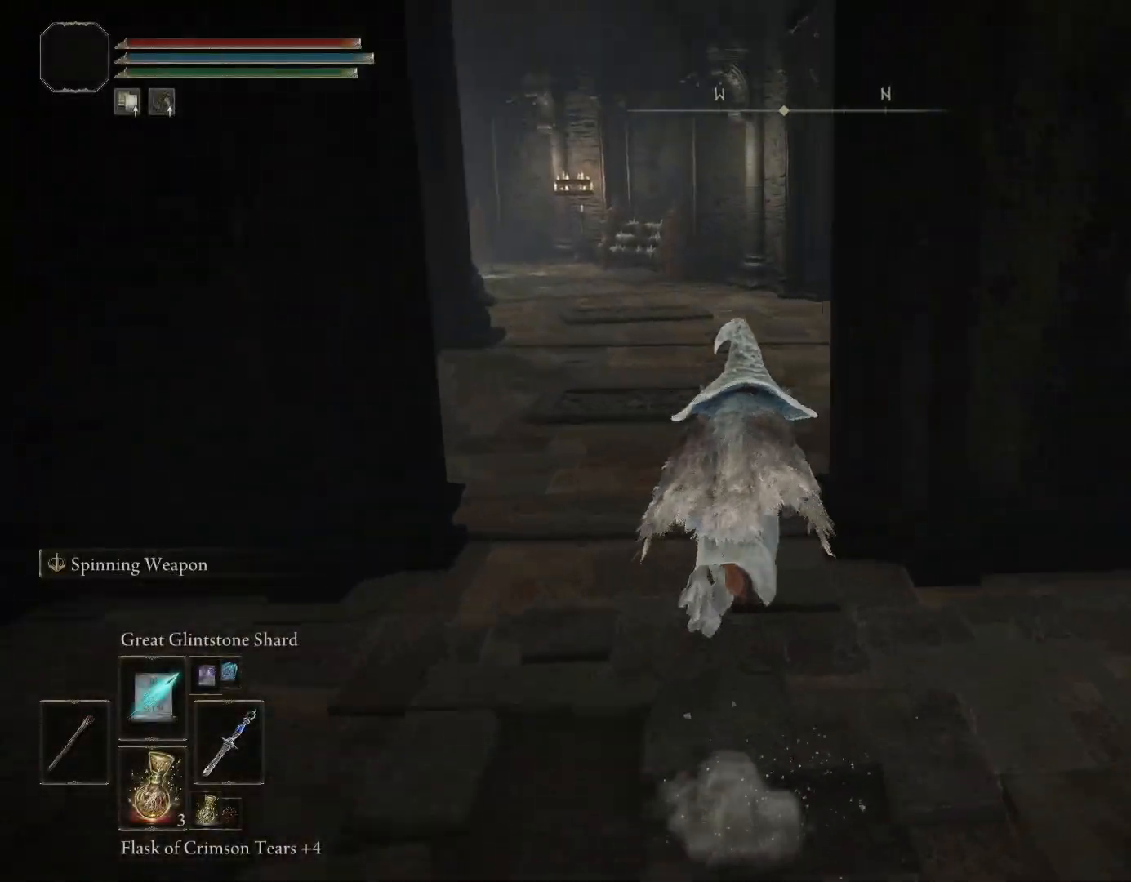
{"buttons": ["CIRCLE"], "left_stick": "up", "right_stick": "down-right", "events": [[83, "right_stick", "center"], [367, "right_stick", "down-right"]]}
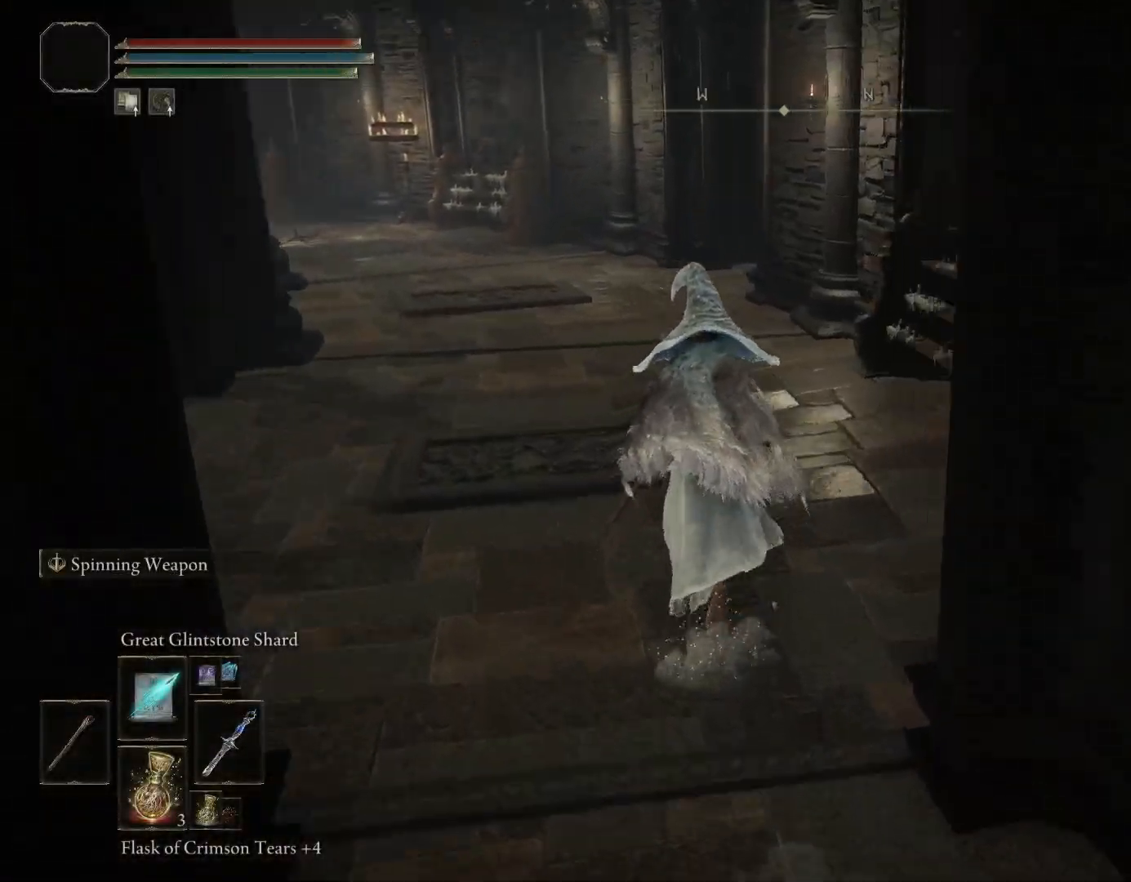
{"buttons": ["CIRCLE"], "left_stick": "up-left", "right_stick": "down-right", "events": [[83, "right_stick", "center"], [267, "left_stick", "up-left"], [333, "right_stick", "down-right"]]}